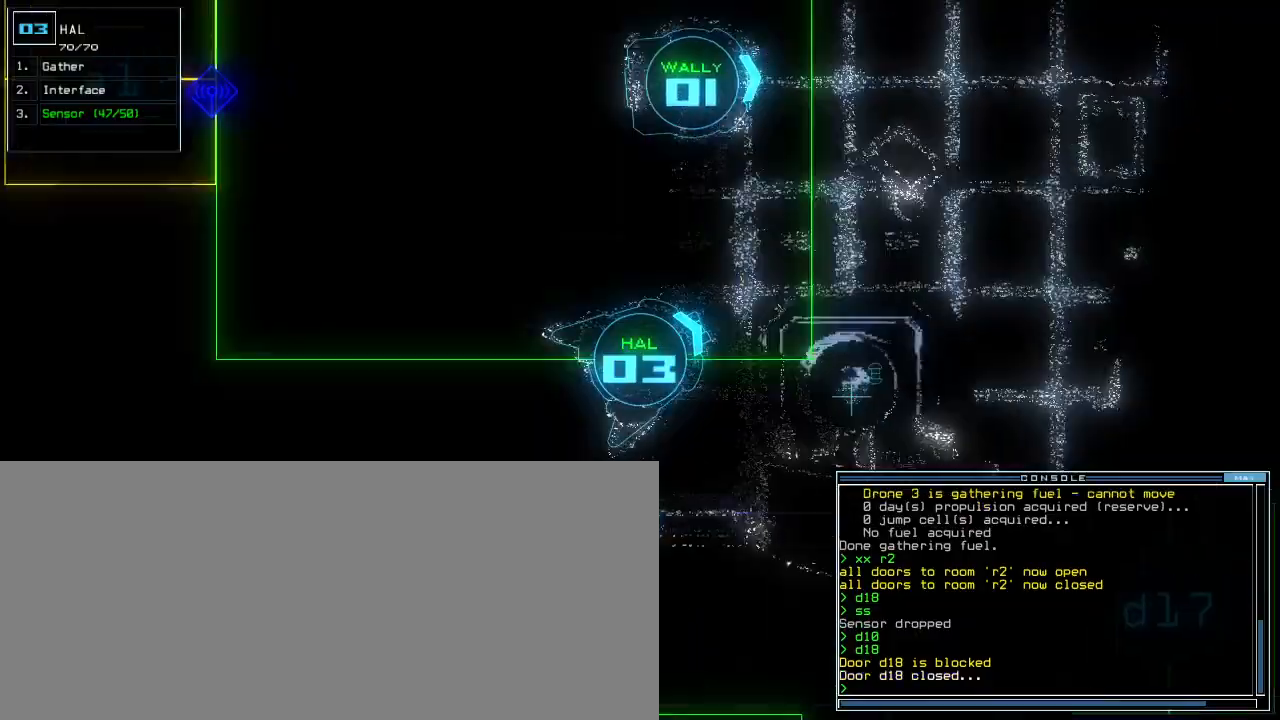
Gameplay with keyboard; each line is a JSON object with the keys held at the frame after it. "events" lists presses ("down") and releases ("up") of ".", "0", "1", "2", "3", "4", "5", "6", "7", "8", "9", "a", "b", "backspace", "c", "caps_lock", "comma", "ctrl_l", "ctrl_r", "d", "down", "e", "equals", "escape", "f", "f8", "g", "h", "i", "j", "k", "l", "left", "m", "minus", "n", "o", "p", "q", "quote", "r", "return", "right", "s", "semicolon", "shift_l", "shift_r", "space", "t", "tab", "tilde", "u", "up", "v", "w", "x", "y" and "z" between this image and that frame as [ms after this image, input, new state], when the widget could be followed in between. No other keys are recorded. Mouse input is not recorded. Not read: other_keys.
{"keys": ["ctrl_r", "left", "up"], "events": [[33, "right", "down"], [133, "right", "up"], [417, "left", "down"], [467, "ctrl_r", "down"]]}
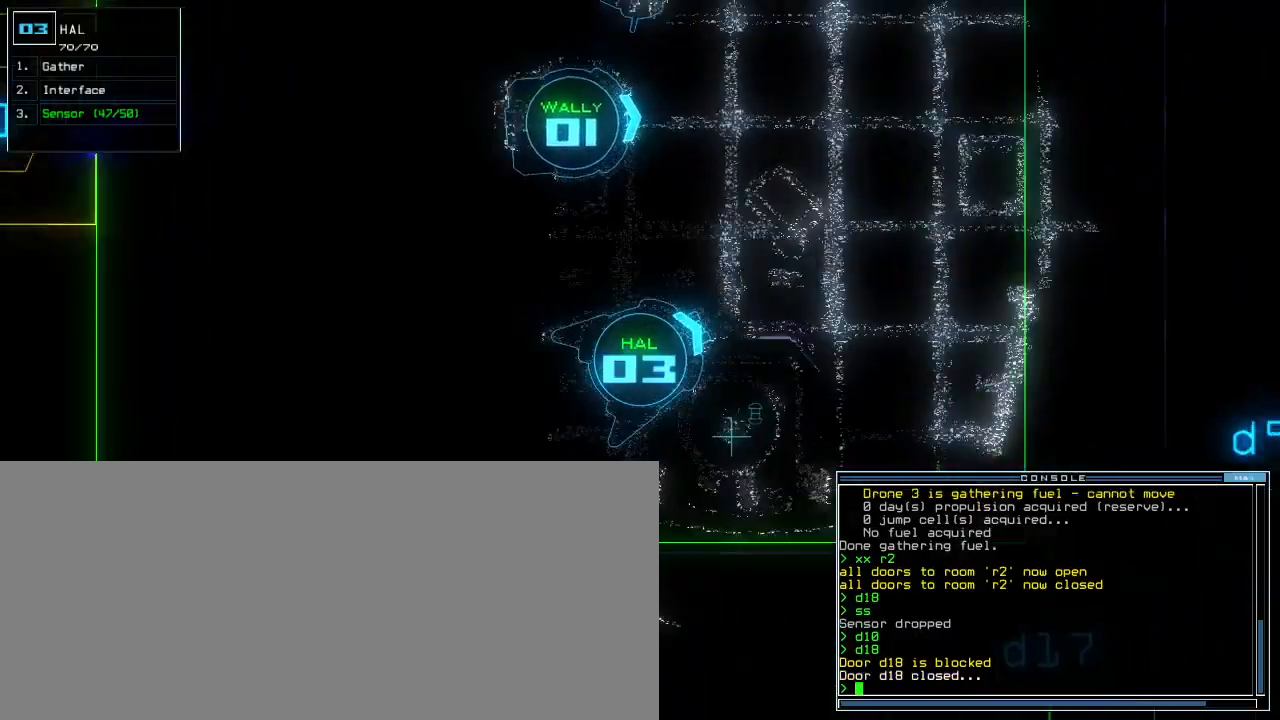
{"keys": ["left", "up"], "events": [[17, "left", "up"], [83, "ctrl_r", "up"], [150, "left", "down"], [200, "left", "up"], [500, "left", "down"]]}
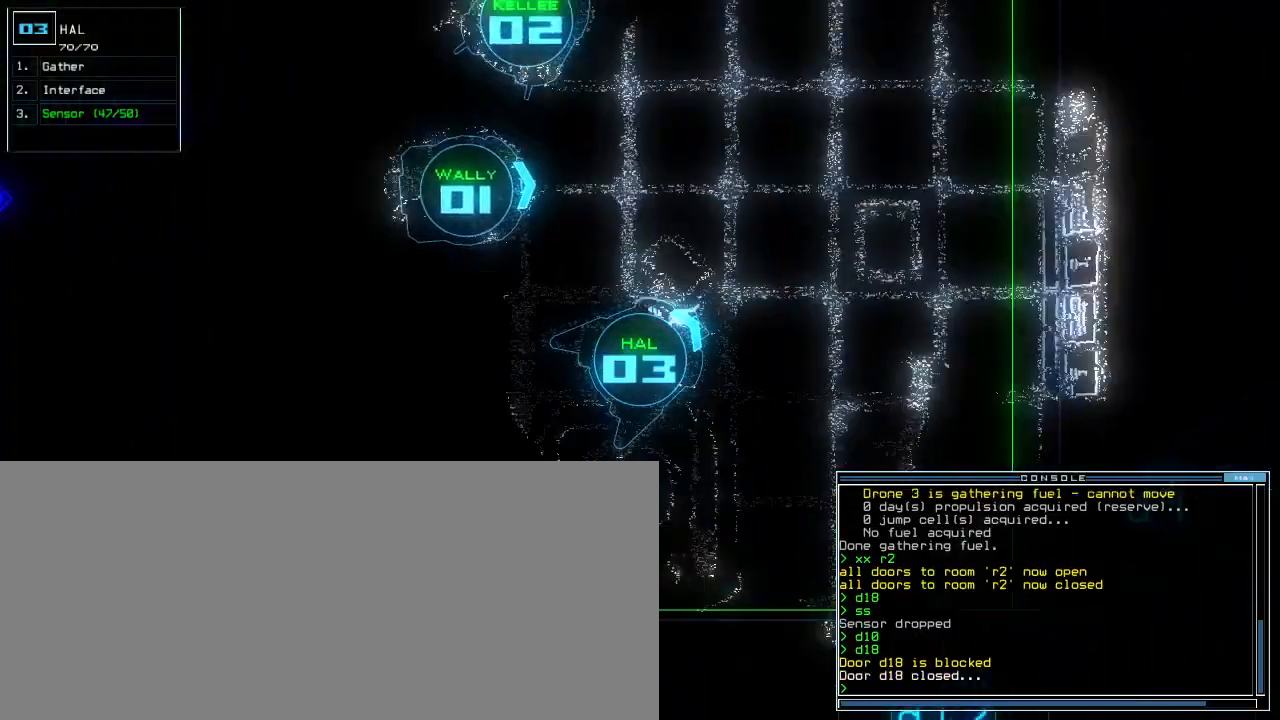
{"keys": ["up"], "events": [[200, "left", "up"], [317, "right", "down"], [450, "right", "up"]]}
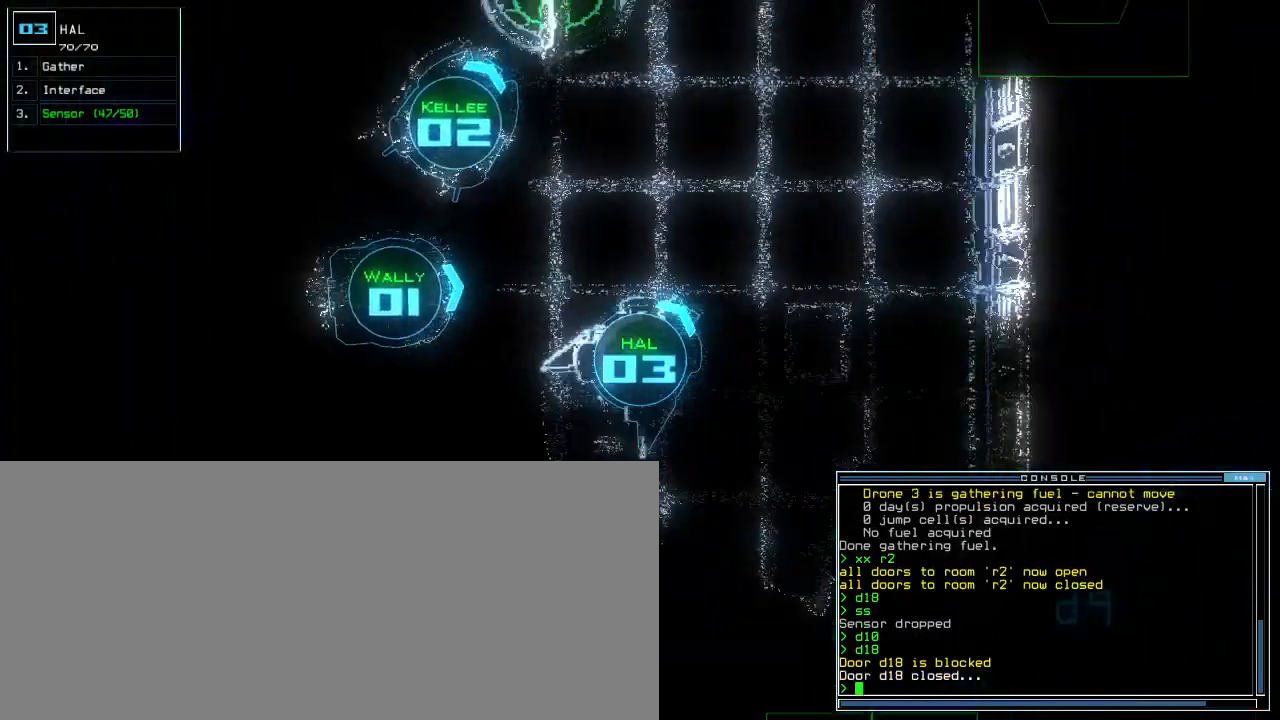
{"keys": [], "events": [[50, "space", "down"], [50, "up", "up"], [133, "space", "up"]]}
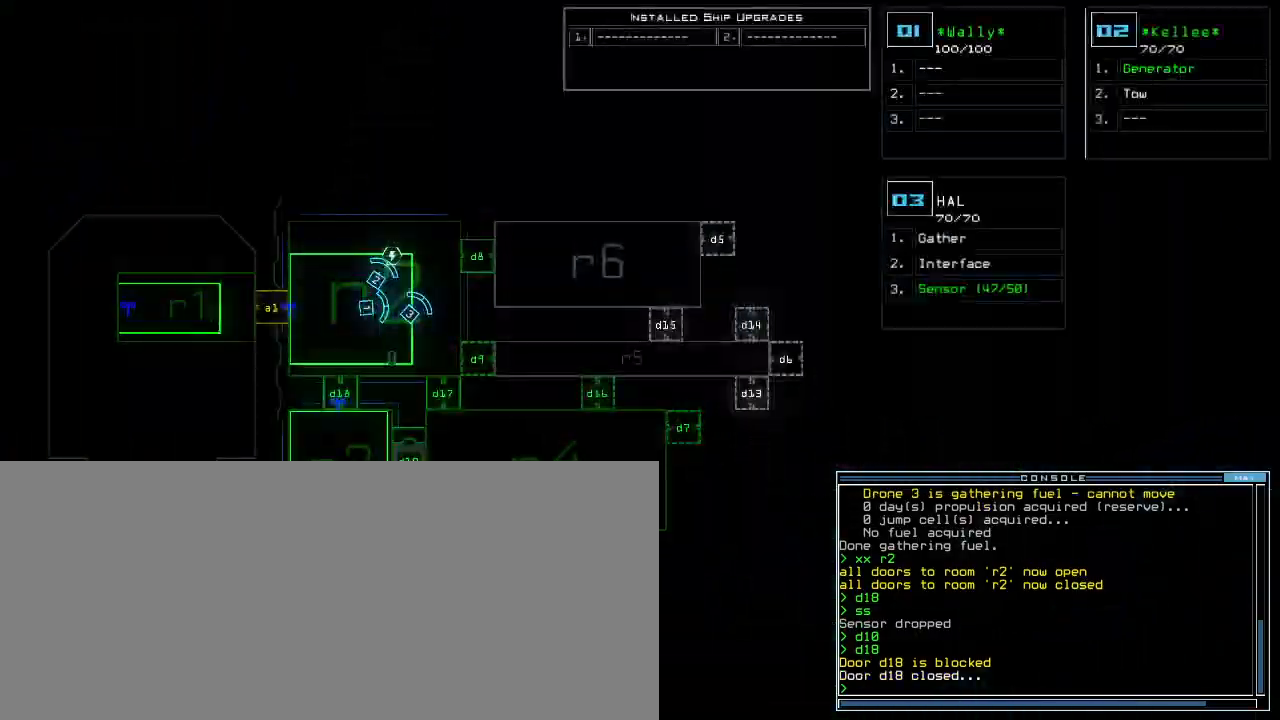
{"keys": ["up"], "events": [[100, "space", "down"], [133, "up", "down"], [183, "space", "up"], [450, "d", "down"], [500, "d", "up"]]}
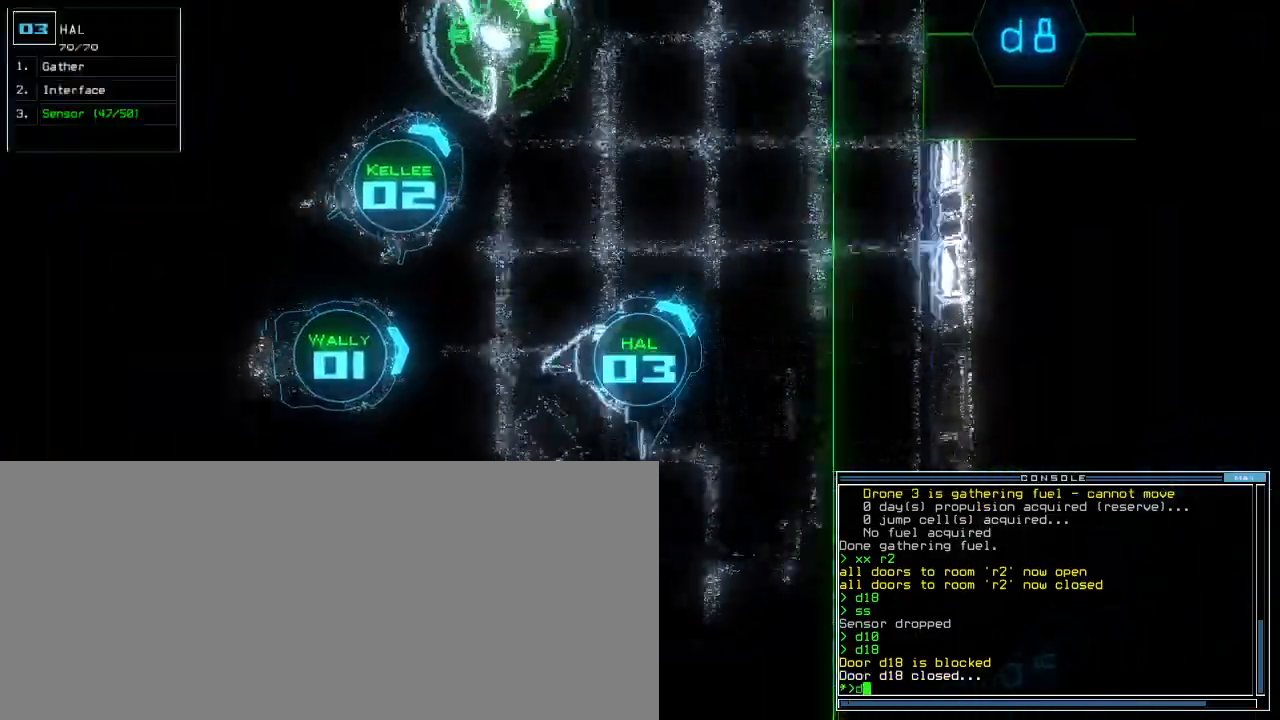
{"keys": ["up"], "events": [[400, "8", "down"], [500, "8", "up"]]}